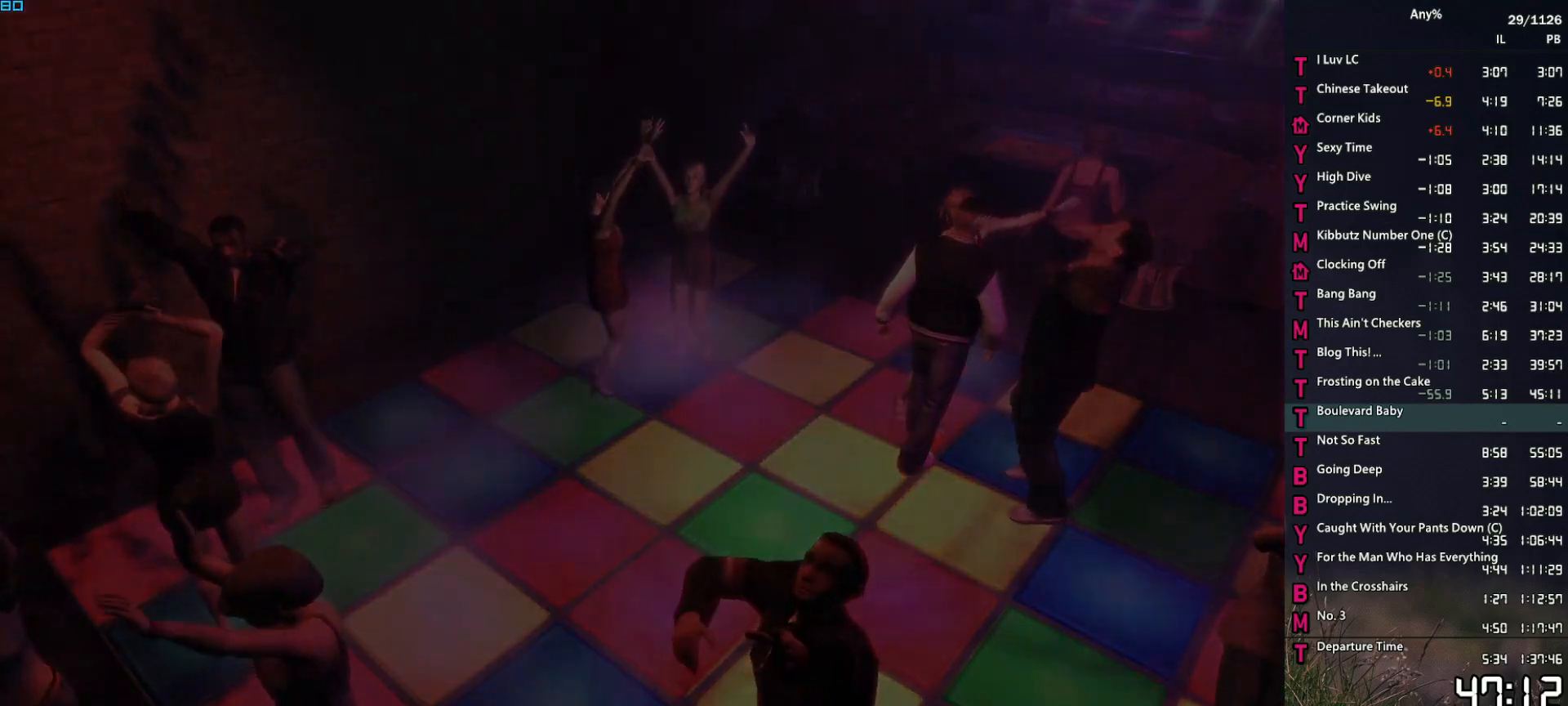
Gameplay with keyboard and mouse; each line is a JSON object with the keys and mouse buttons held at the frame after it. "events" lists presses ("down") and releases ("up") of "1", "2", "3", "4", "5", "6", "a", "alt", "caps_lock", "ctrl", "d", "down", "e", "escape", "f", "f2", "q", "r", "return", "s", "shift", "space", "t", "tab", "up", "v", "w", "mouse_left", "mouse_middle", "mouse_right", "mouse_mb4", "mouse_mb5", "mouse_wheel_up" and "mouse_wheel_down" between this image and that frame as [ms after this image, input, new state], when the widget could be followed in between. "mouse_left", "mouse_middle", "mouse_right", "mouse_mb4", "mouse_mb5", "mouse_wheel_up", "mouse_wheel_down" = the "left", "middle", "right", "mb4", "mb5", "wheel_up", "wheel_down" buttons of the "mouse" list. No other keys are recorded. Not read: mouse_move.
{"keys": [], "mouse": ["left", "right"], "events": [[384, "mouse_right", "down"], [467, "mouse_left", "down"]]}
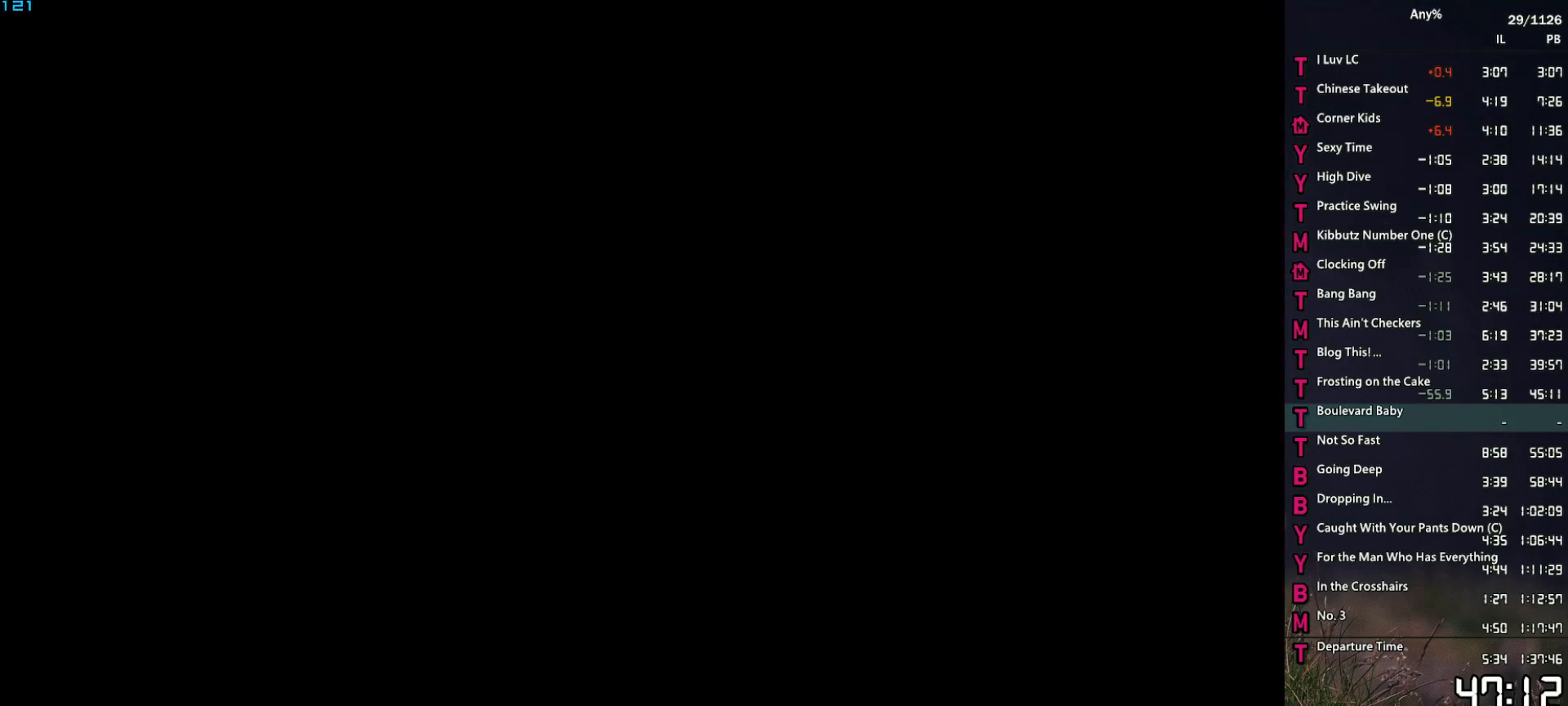
{"keys": [], "mouse": ["left", "right"], "events": []}
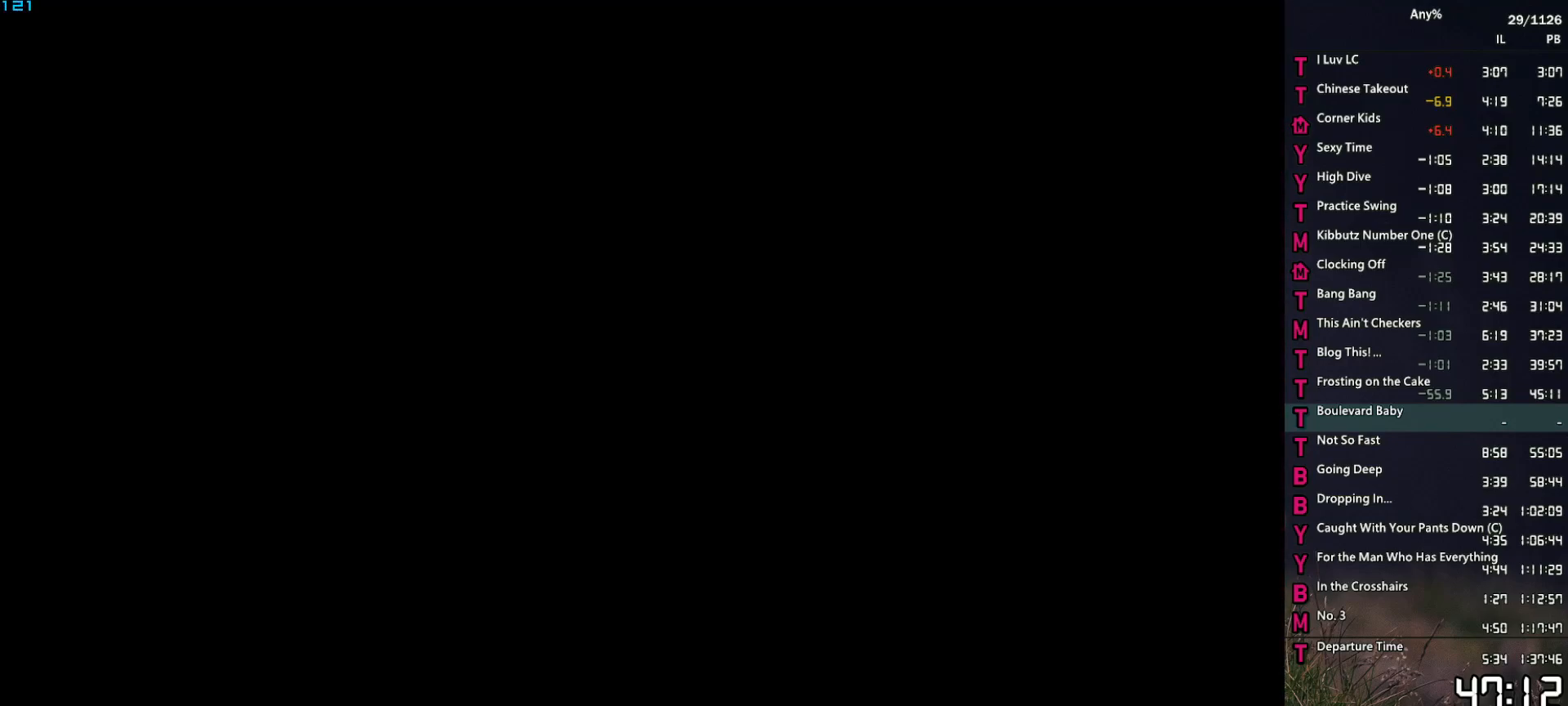
{"keys": [], "mouse": ["left", "right"], "events": []}
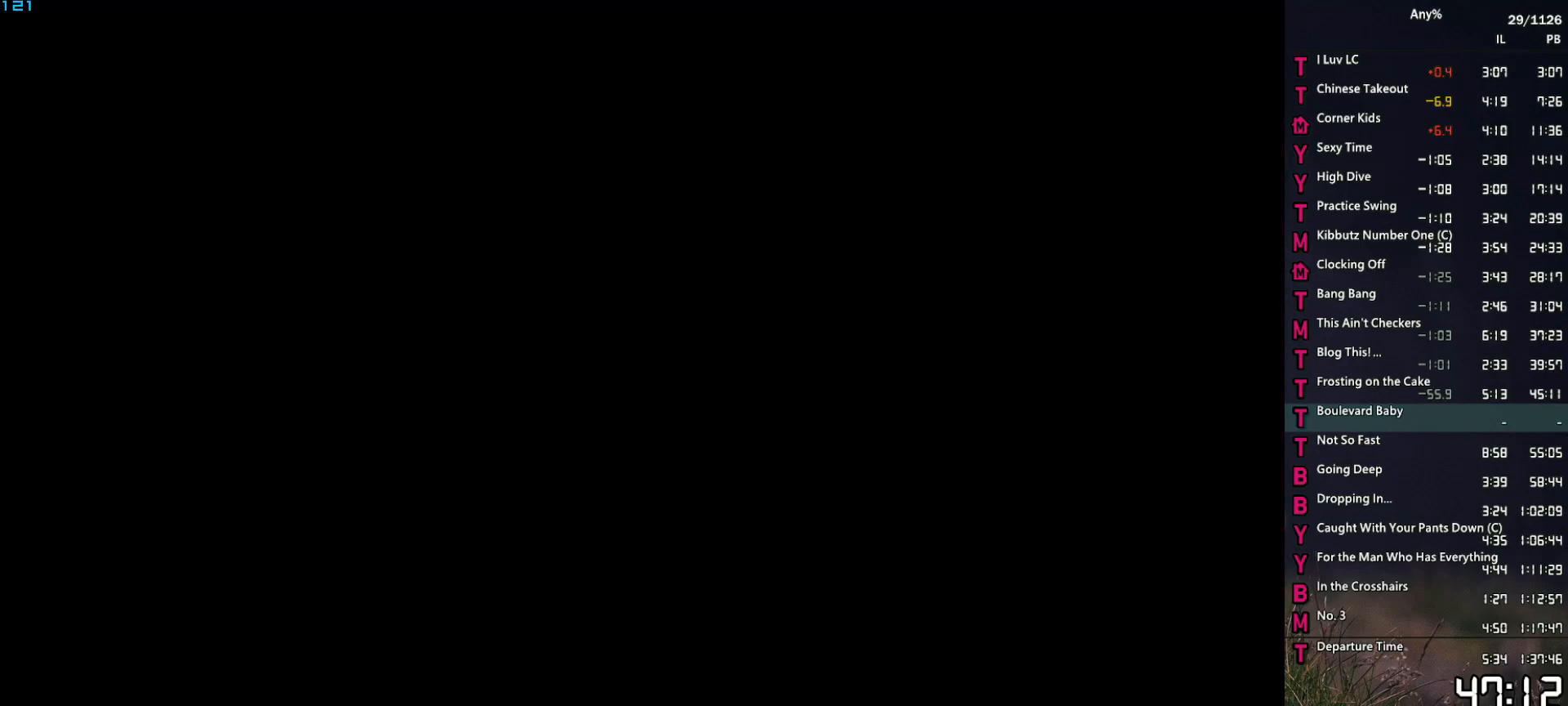
{"keys": [], "mouse": ["left", "right"], "events": []}
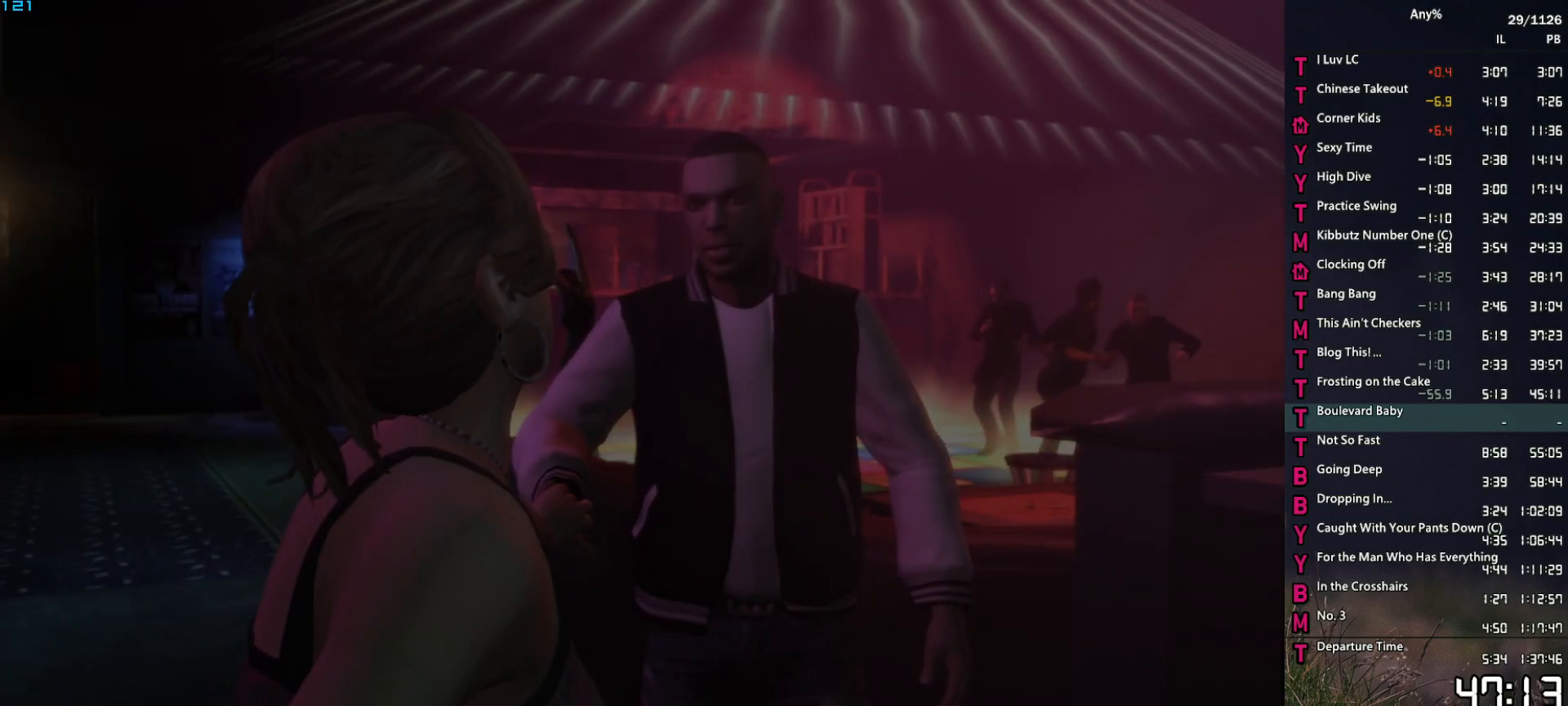
{"keys": [], "mouse": ["left", "right"], "events": []}
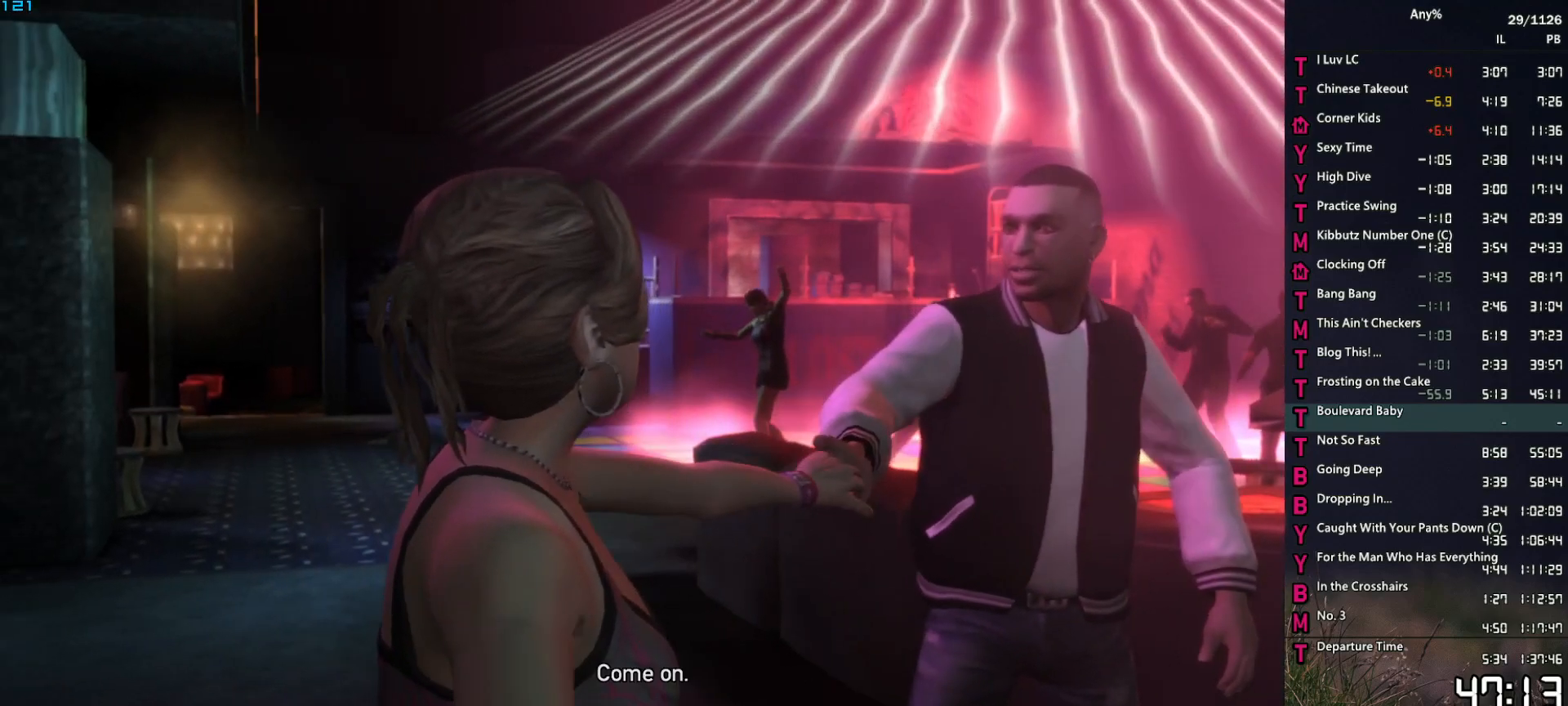
{"keys": [], "mouse": [], "events": [[134, "mouse_left", "up"], [134, "mouse_right", "up"], [134, "space", "down"], [167, "space", "up"], [267, "space", "down"], [367, "space", "up"], [400, "space", "down"], [500, "space", "up"]]}
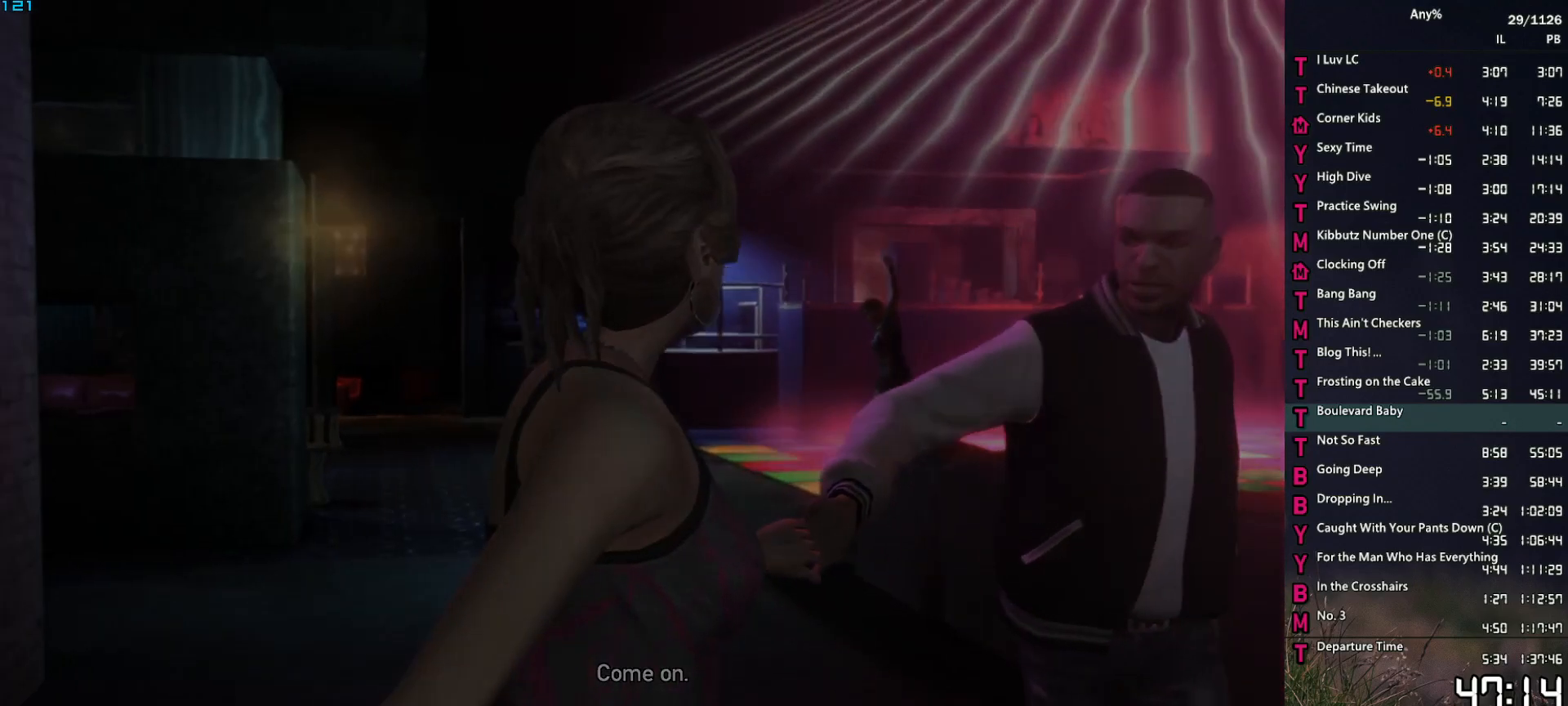
{"keys": [], "mouse": ["left", "right"], "events": [[100, "mouse_right", "down"], [184, "mouse_left", "down"]]}
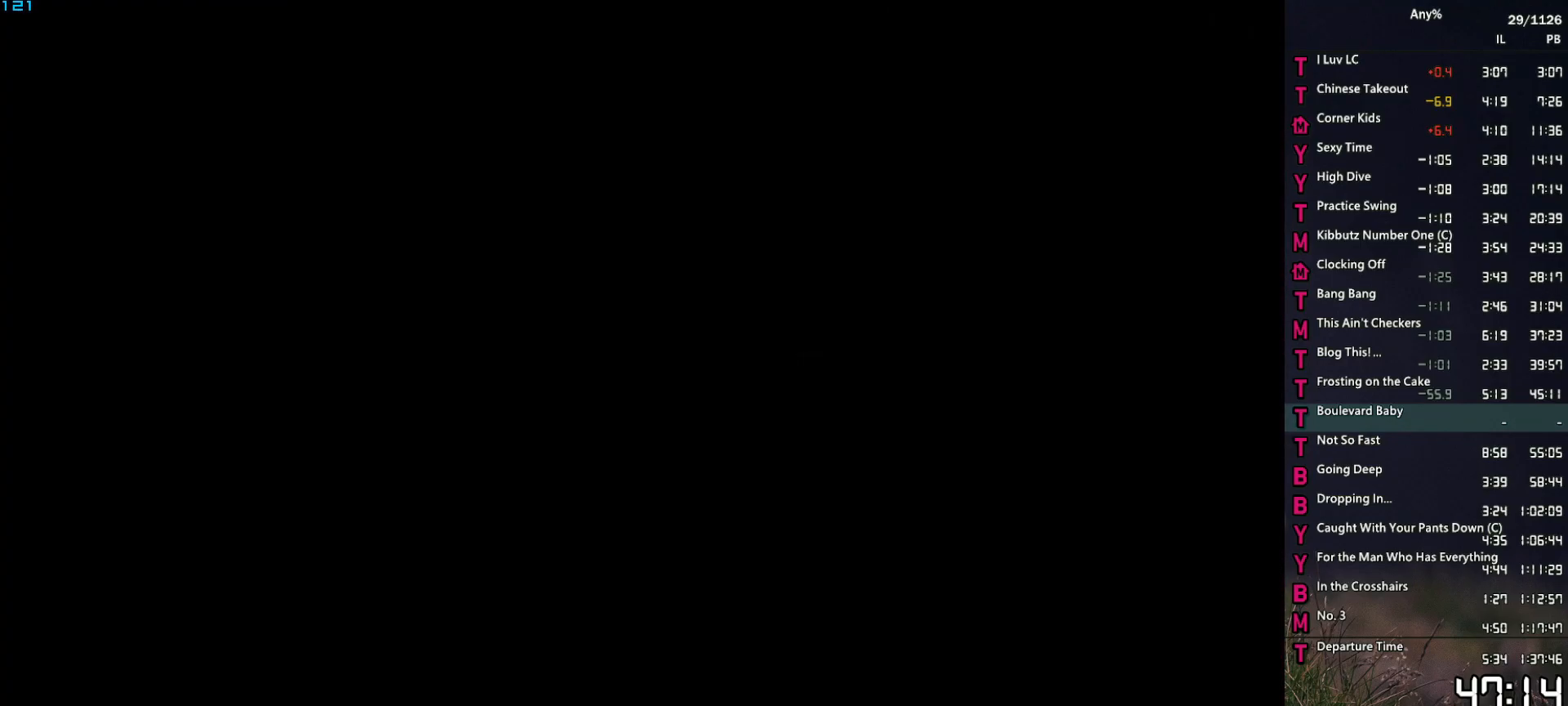
{"keys": [], "mouse": ["left", "right"], "events": []}
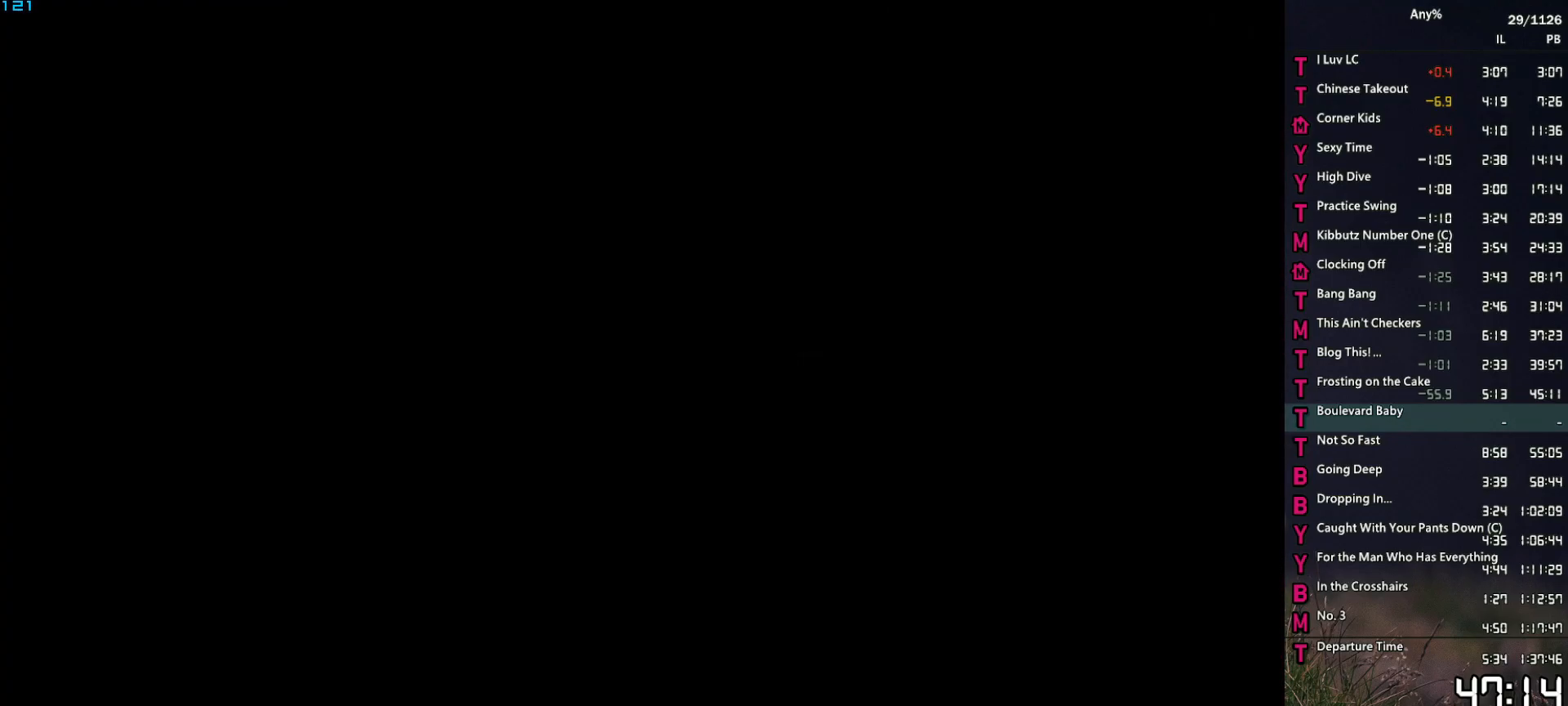
{"keys": [], "mouse": ["left", "right"], "events": []}
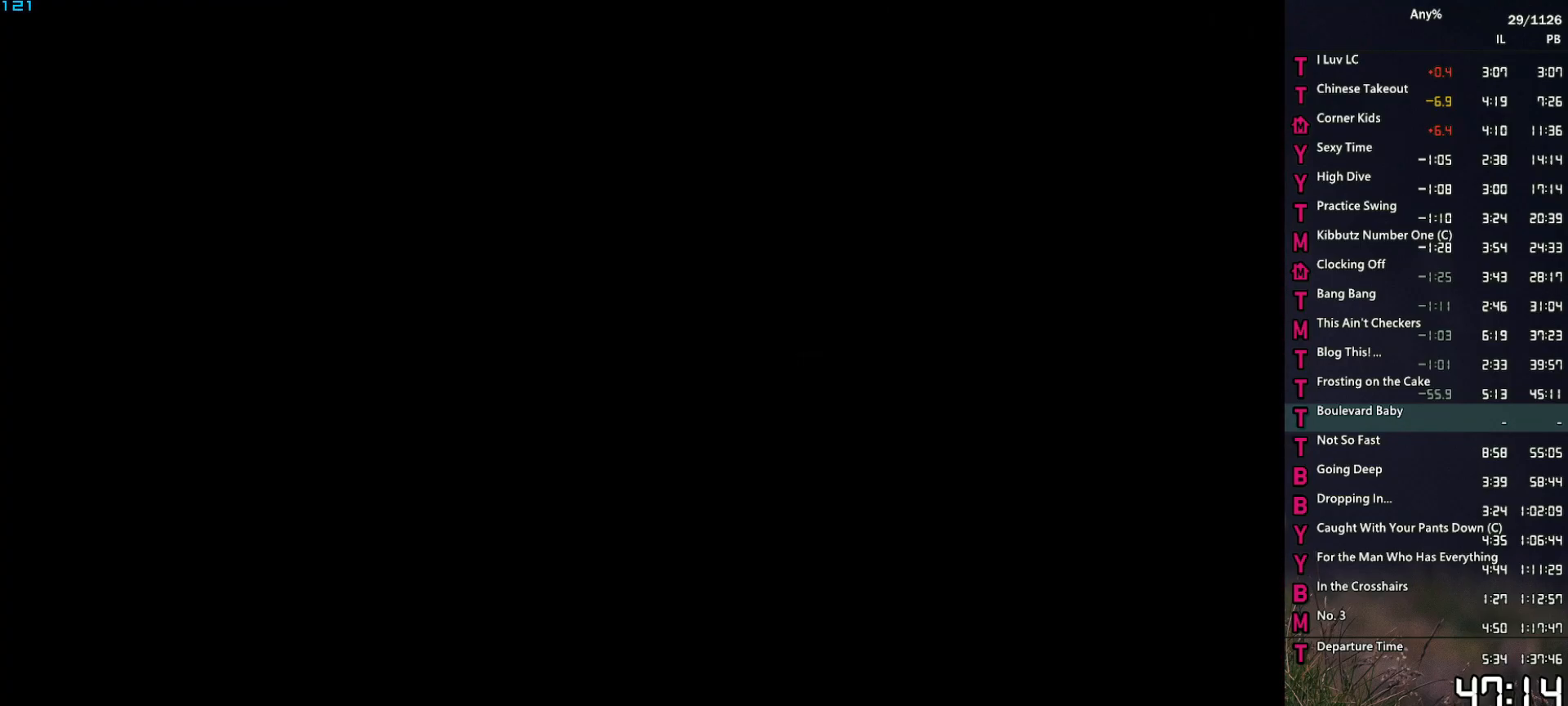
{"keys": [], "mouse": ["left", "right"], "events": []}
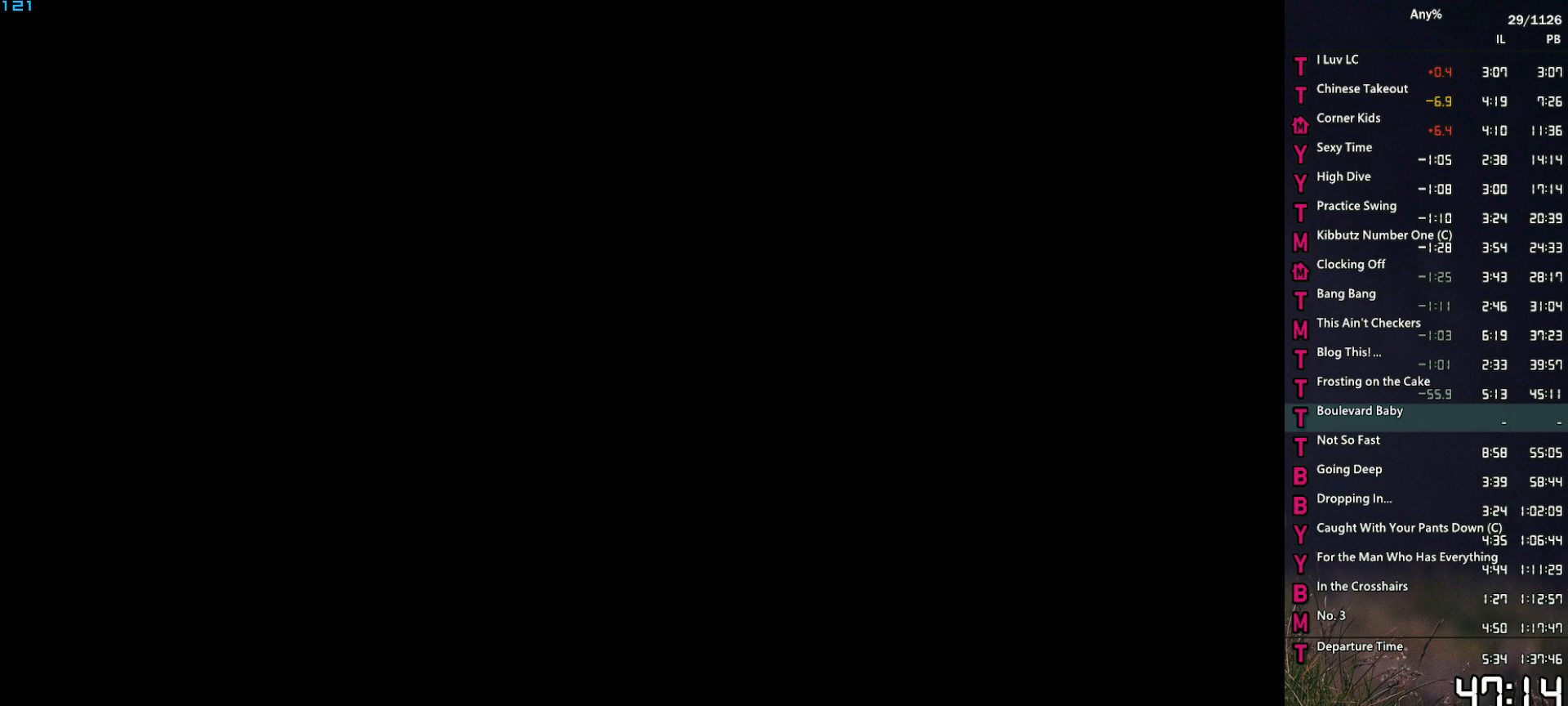
{"keys": [], "mouse": ["left", "right"], "events": []}
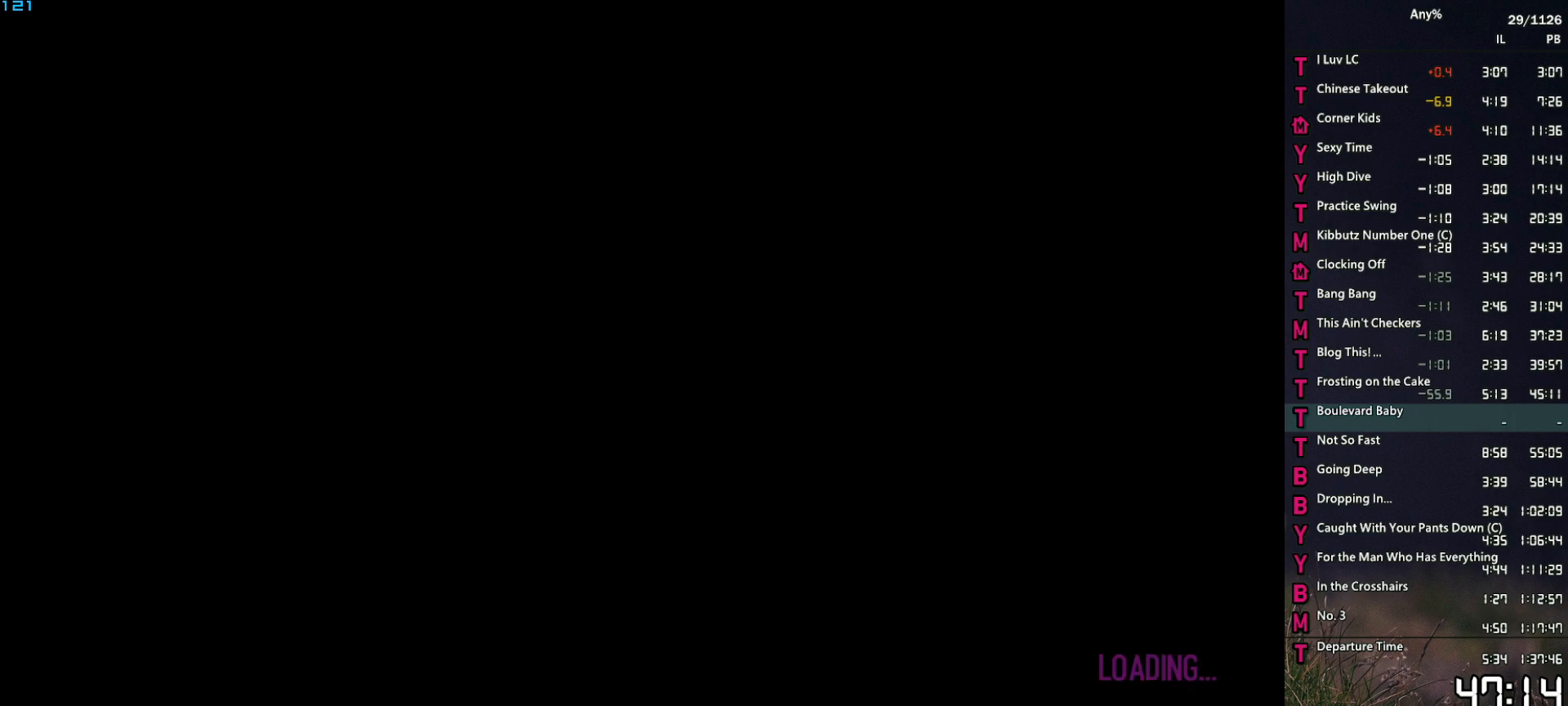
{"keys": [], "mouse": ["left", "right"], "events": []}
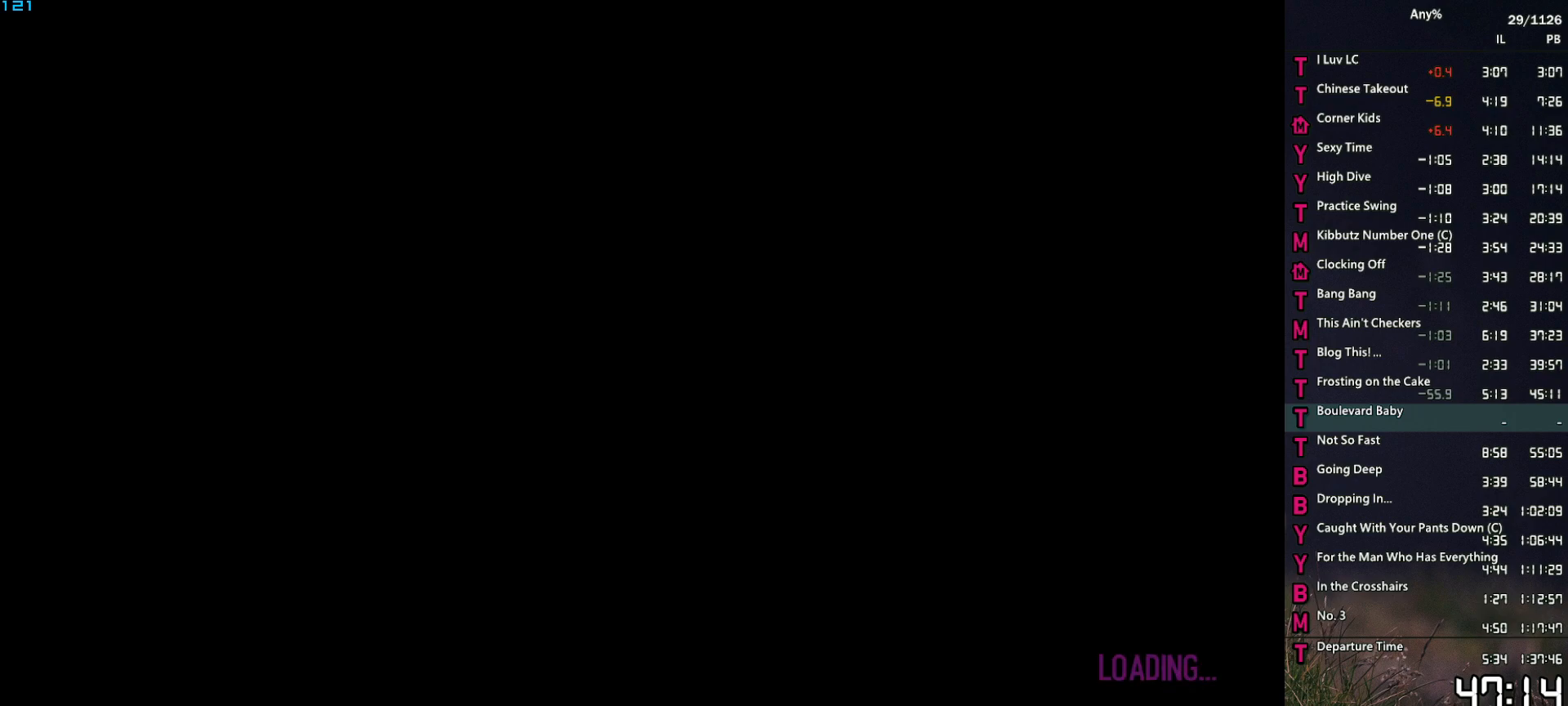
{"keys": [], "mouse": ["left", "right"], "events": []}
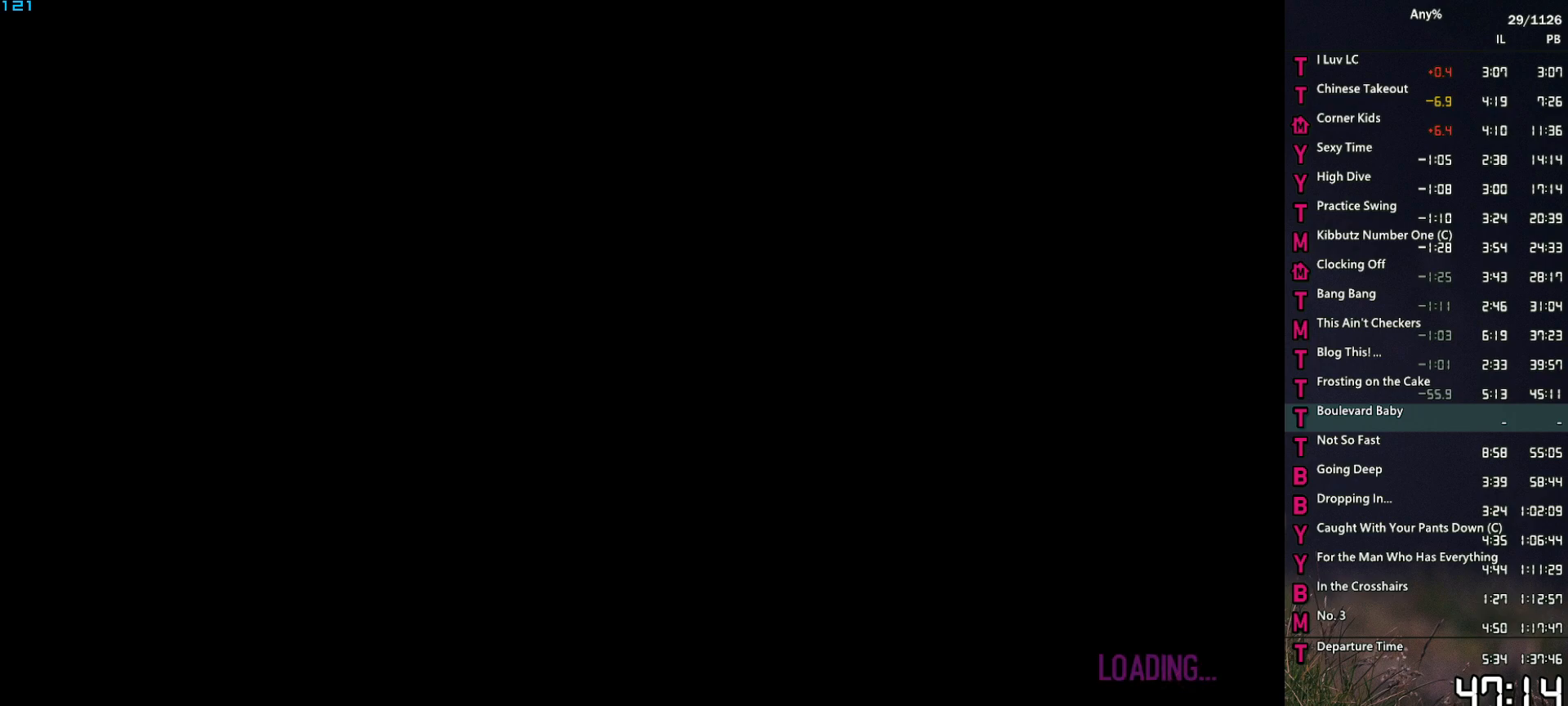
{"keys": [], "mouse": ["left", "right"], "events": []}
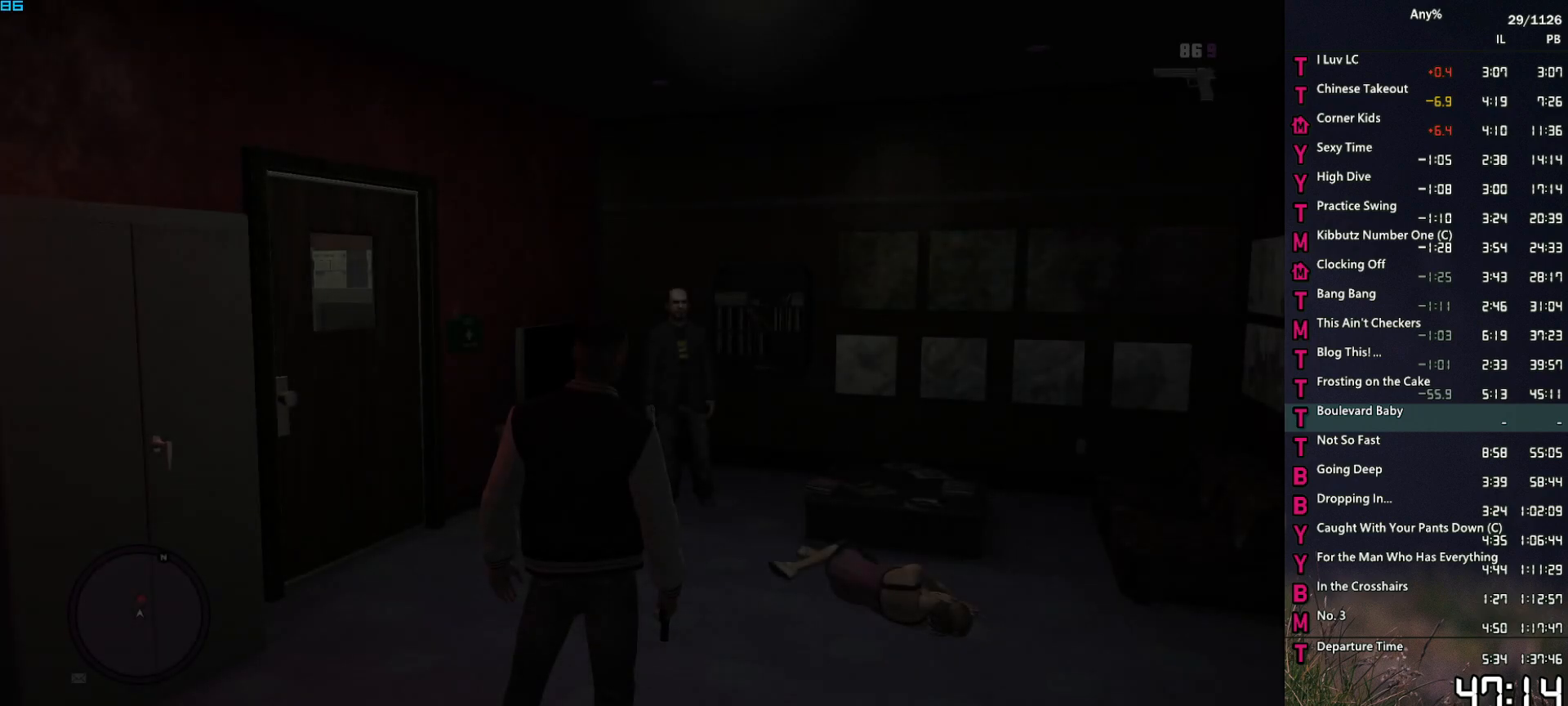
{"keys": [], "mouse": ["left", "right"], "events": []}
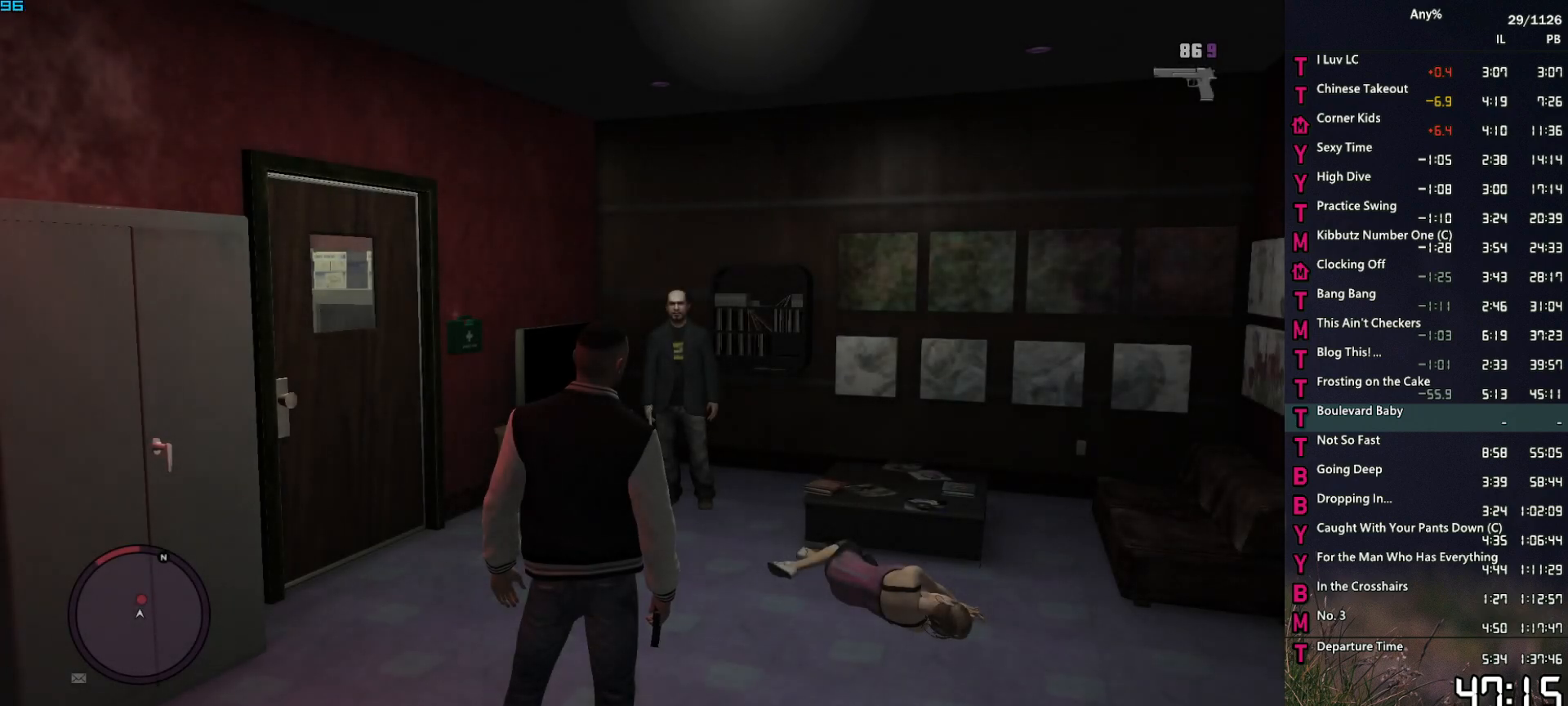
{"keys": [], "mouse": ["left", "right"], "events": []}
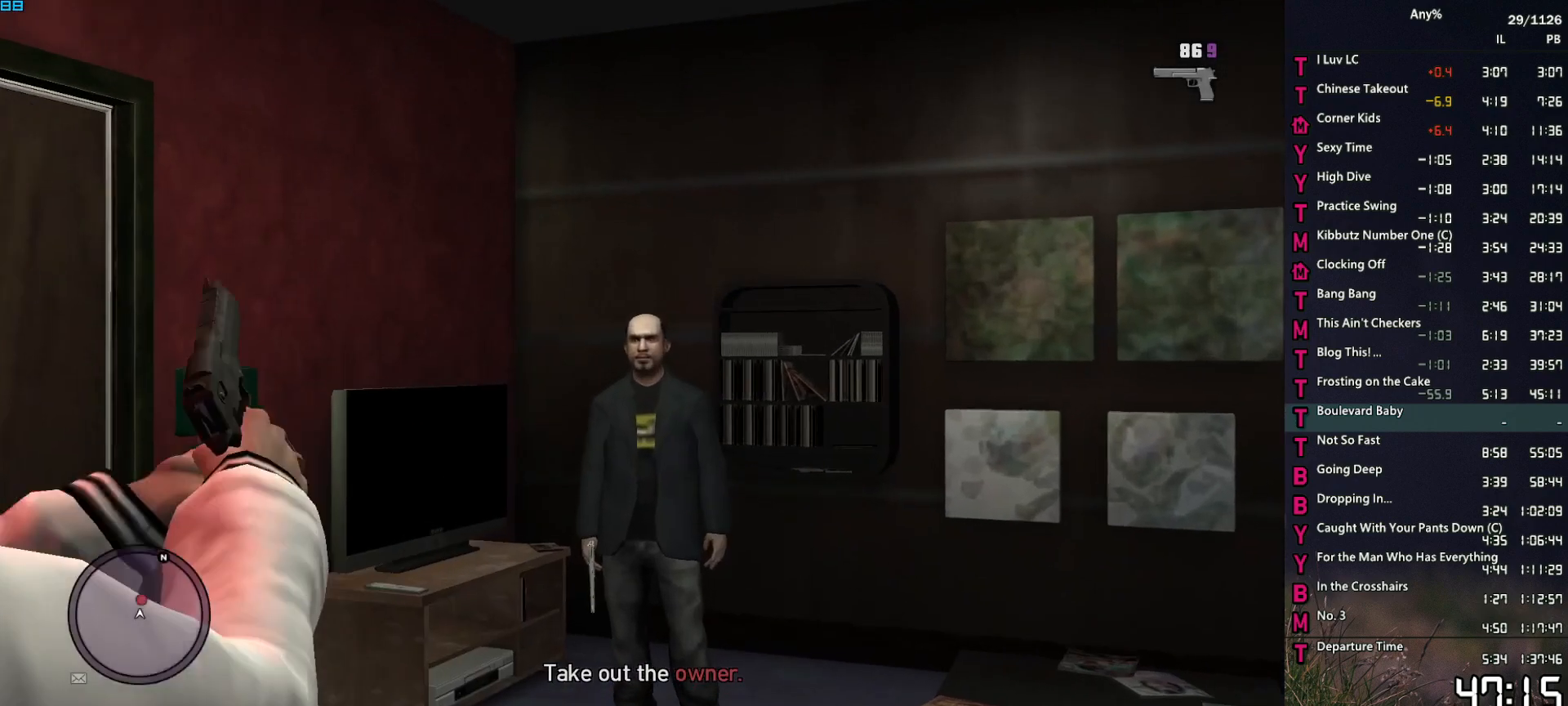
{"keys": ["w"], "mouse": [], "events": [[300, "w", "down"], [350, "space", "down"], [400, "mouse_left", "up"], [434, "mouse_right", "up"], [434, "space", "up"]]}
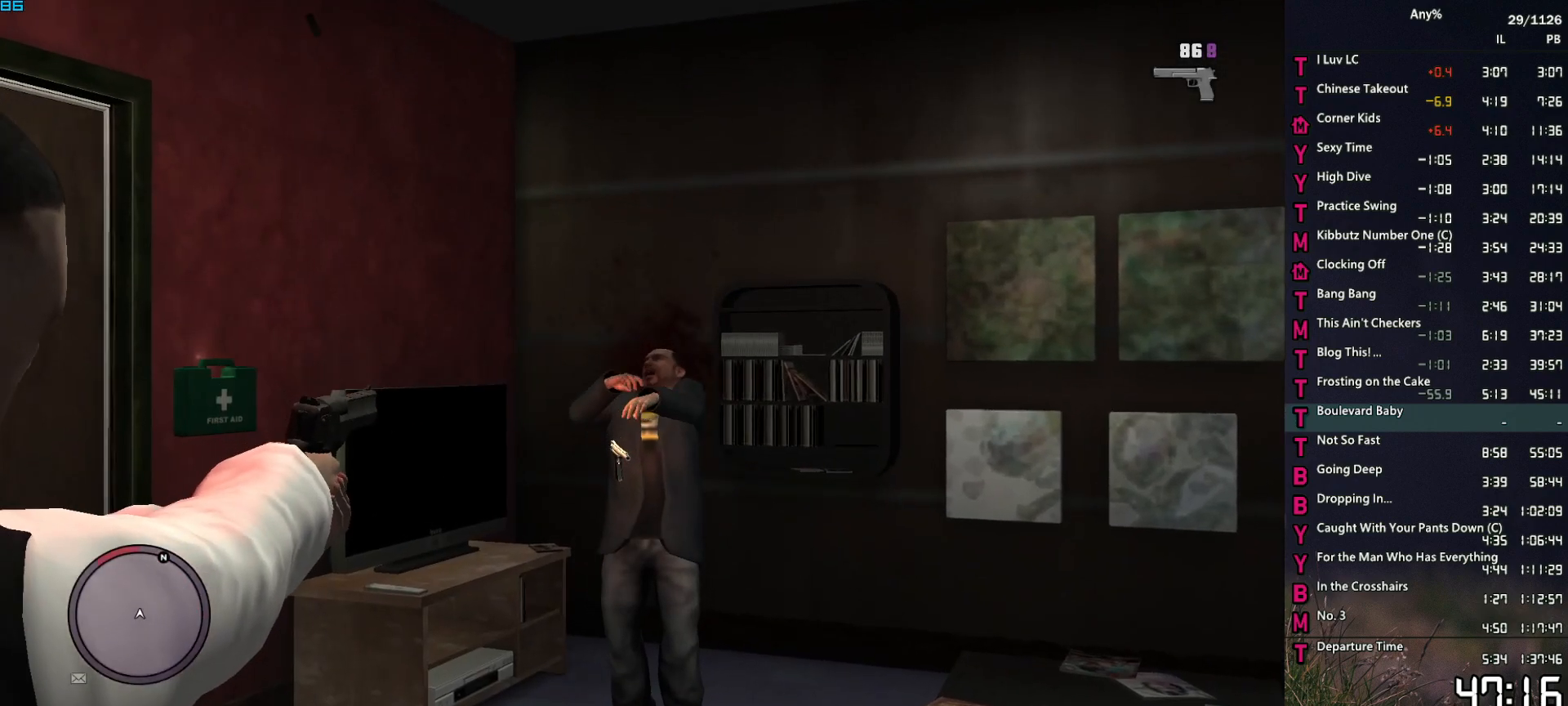
{"keys": ["w"], "mouse": [], "events": [[84, "space", "down"], [134, "space", "up"], [267, "space", "down"], [317, "space", "up"], [417, "space", "down"], [500, "space", "up"]]}
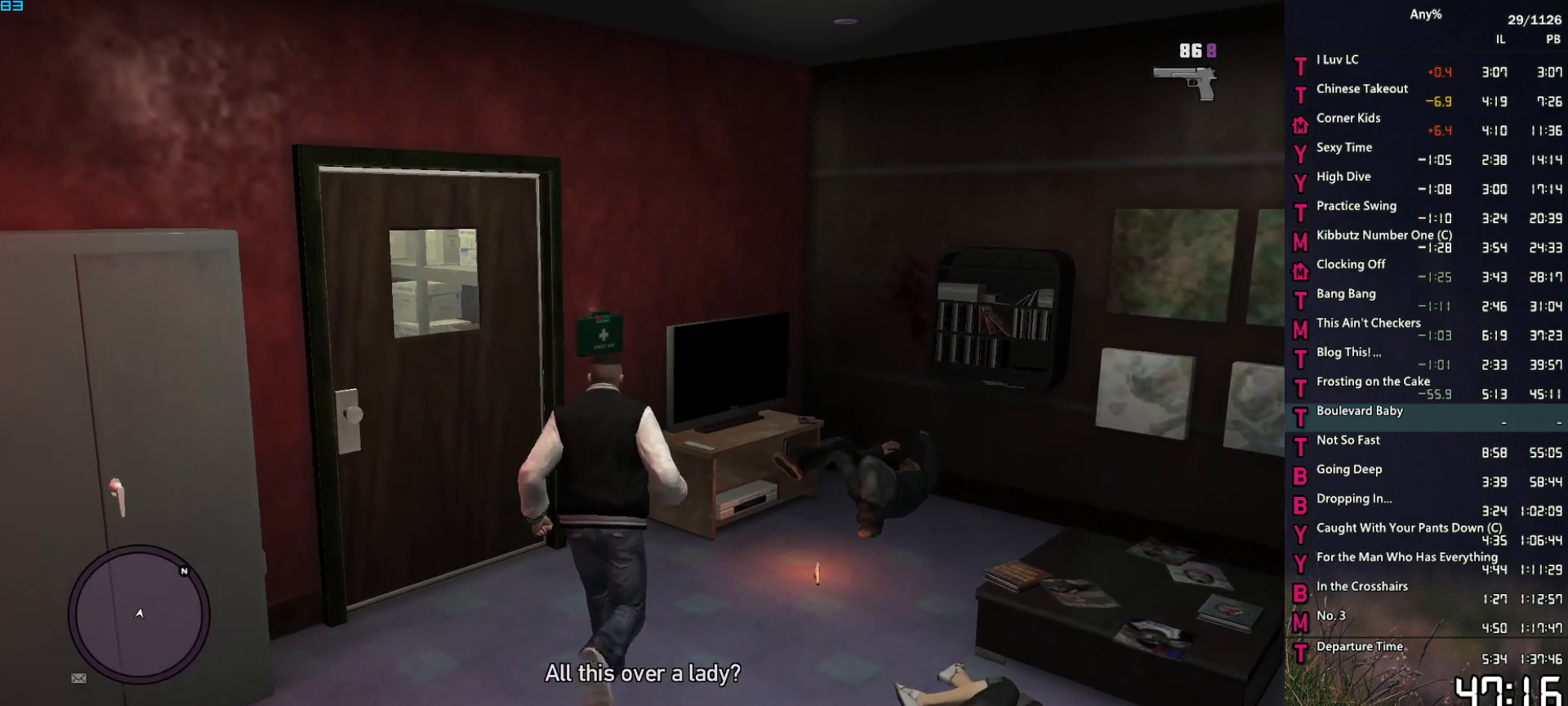
{"keys": ["space", "w"], "mouse": ["middle", "right"], "events": [[100, "space", "down"], [184, "space", "up"], [234, "mouse_middle", "down"], [284, "space", "down"], [334, "mouse_right", "down"], [384, "space", "up"], [467, "space", "down"]]}
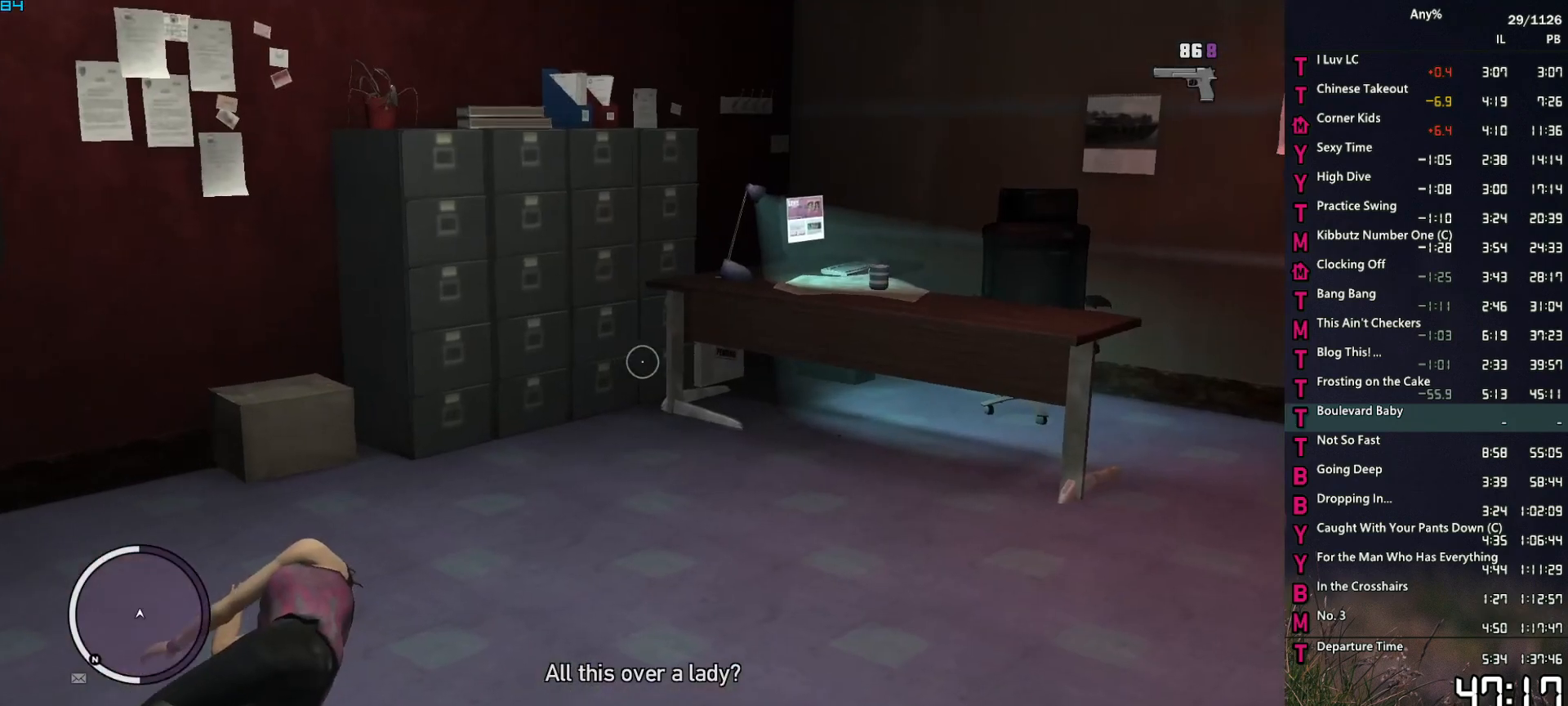
{"keys": ["space", "w"], "mouse": [], "events": [[17, "space", "up"], [117, "mouse_right", "up"], [167, "mouse_middle", "up"], [167, "space", "down"], [200, "space", "up"], [250, "d", "down"], [300, "d", "up"], [350, "space", "down"], [400, "space", "up"], [484, "space", "down"]]}
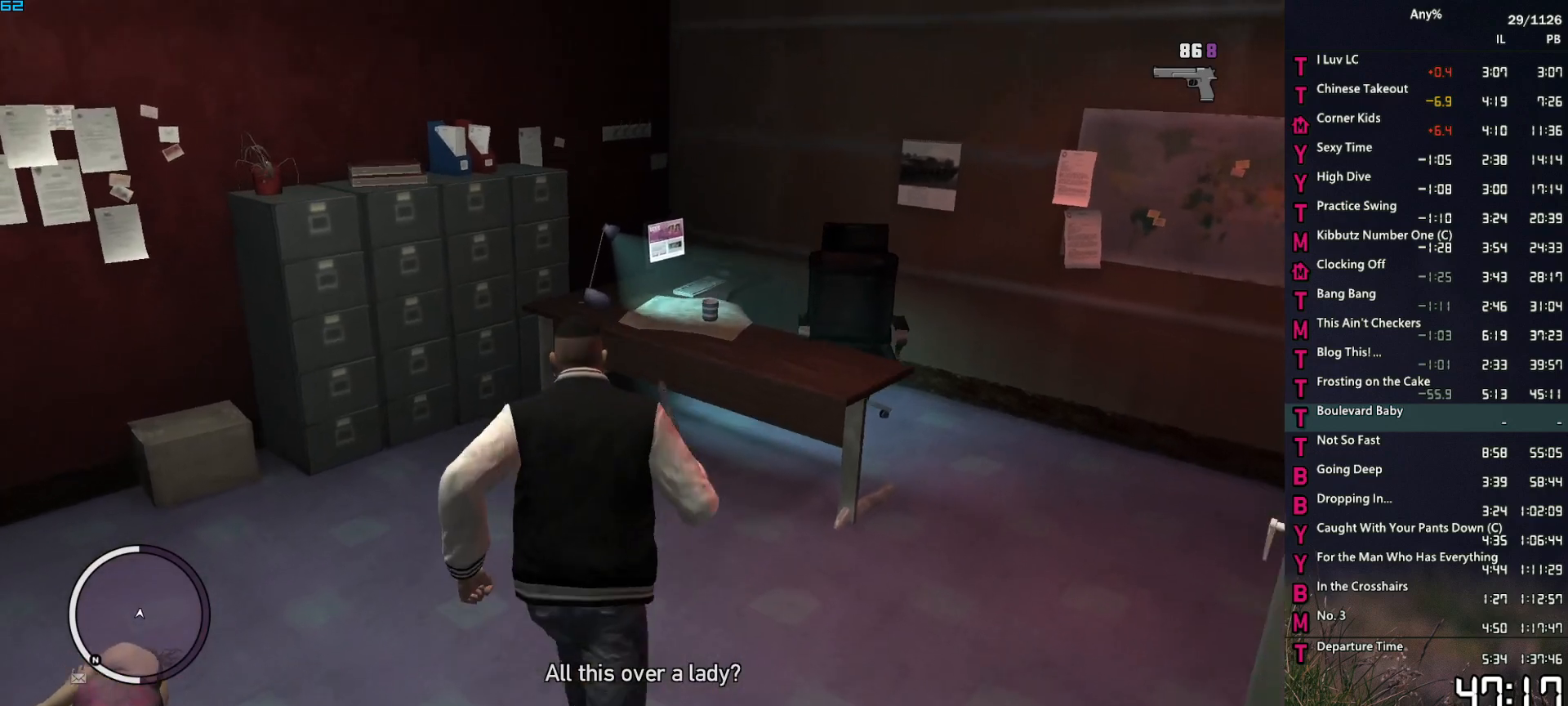
{"keys": ["w"], "mouse": [], "events": [[34, "space", "up"], [167, "a", "down"], [167, "space", "down"], [217, "a", "up"], [217, "space", "up"], [317, "space", "down"], [367, "shift", "down"], [400, "space", "up"], [500, "shift", "up"]]}
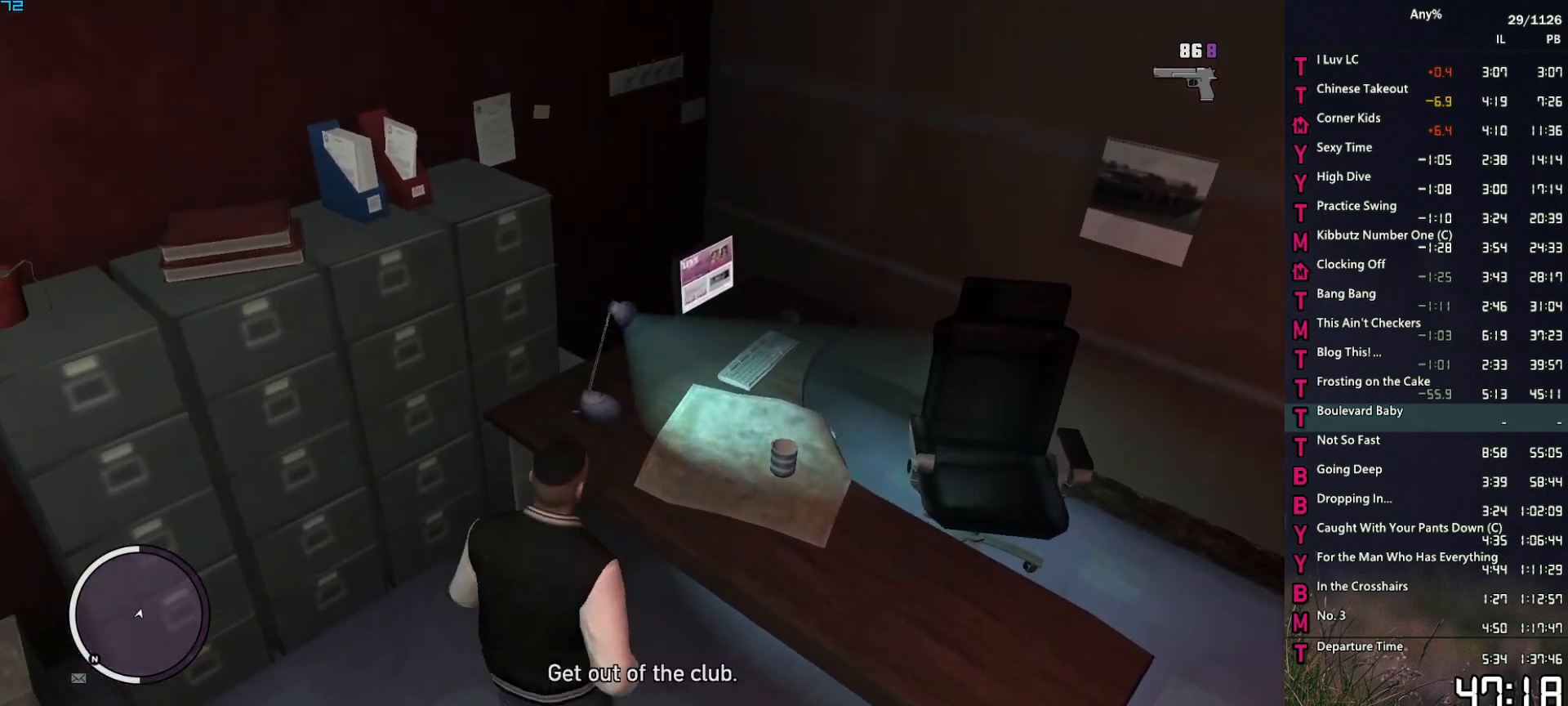
{"keys": ["a", "w"], "mouse": ["right"], "events": [[434, "a", "down"], [467, "mouse_right", "down"]]}
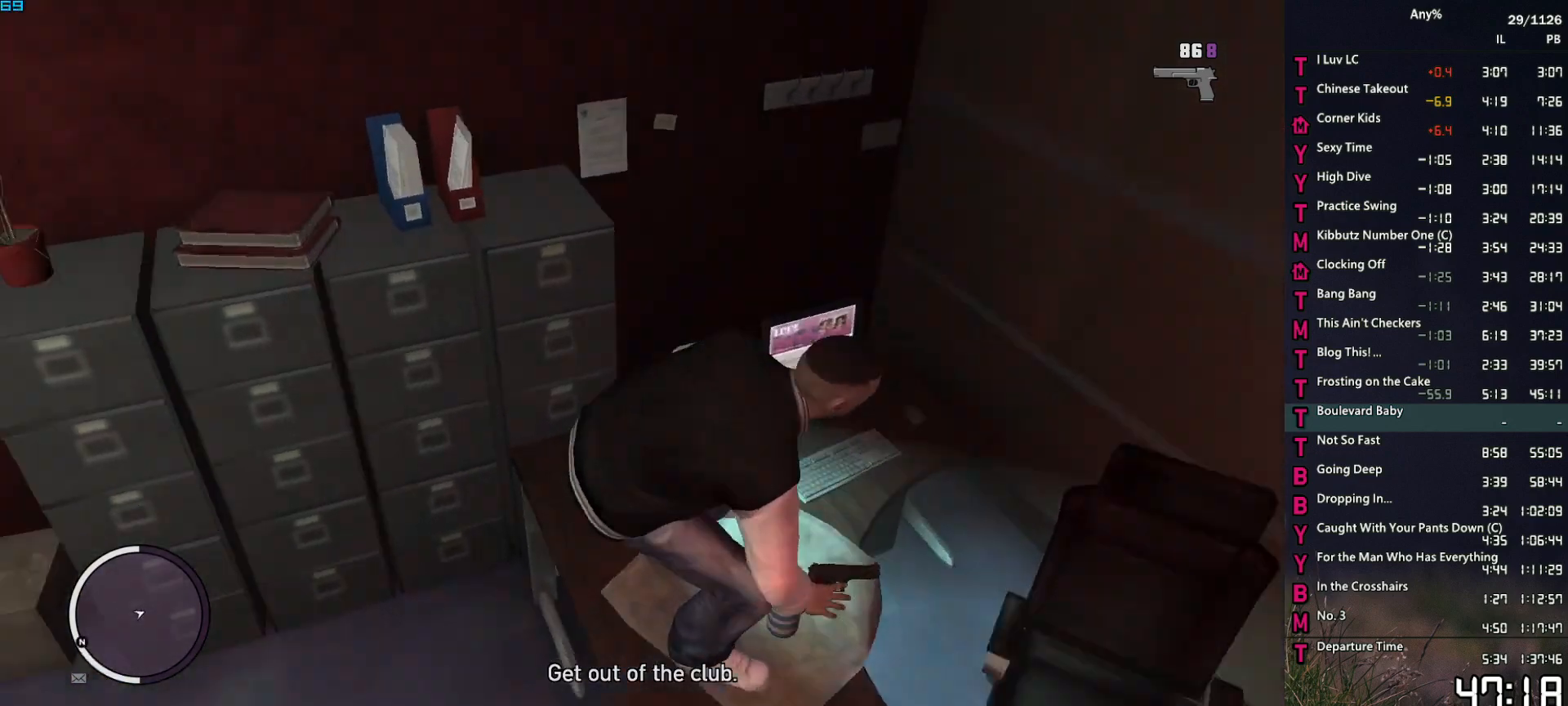
{"keys": ["space", "w"], "mouse": ["right"], "events": [[17, "space", "down"], [67, "a", "up"]]}
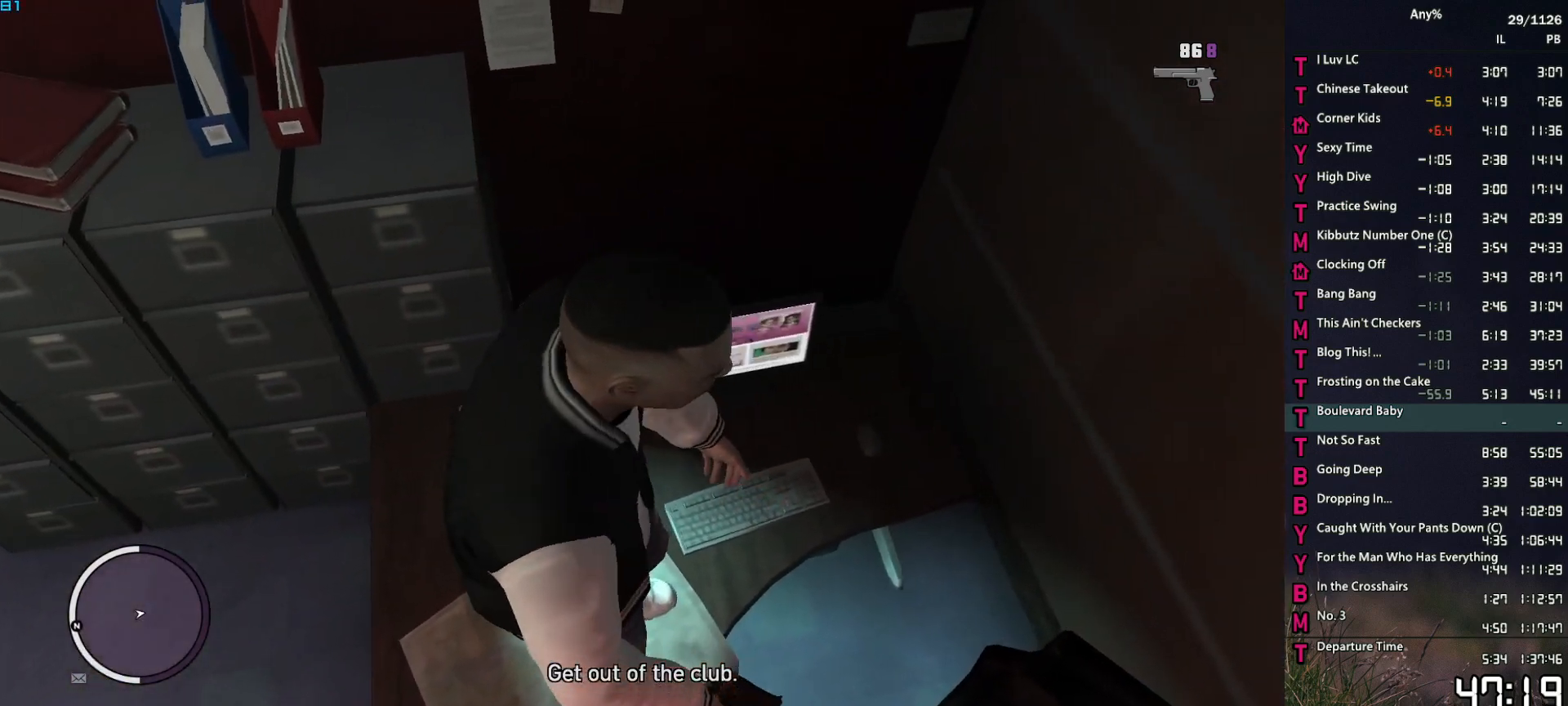
{"keys": ["space", "w"], "mouse": ["right"], "events": []}